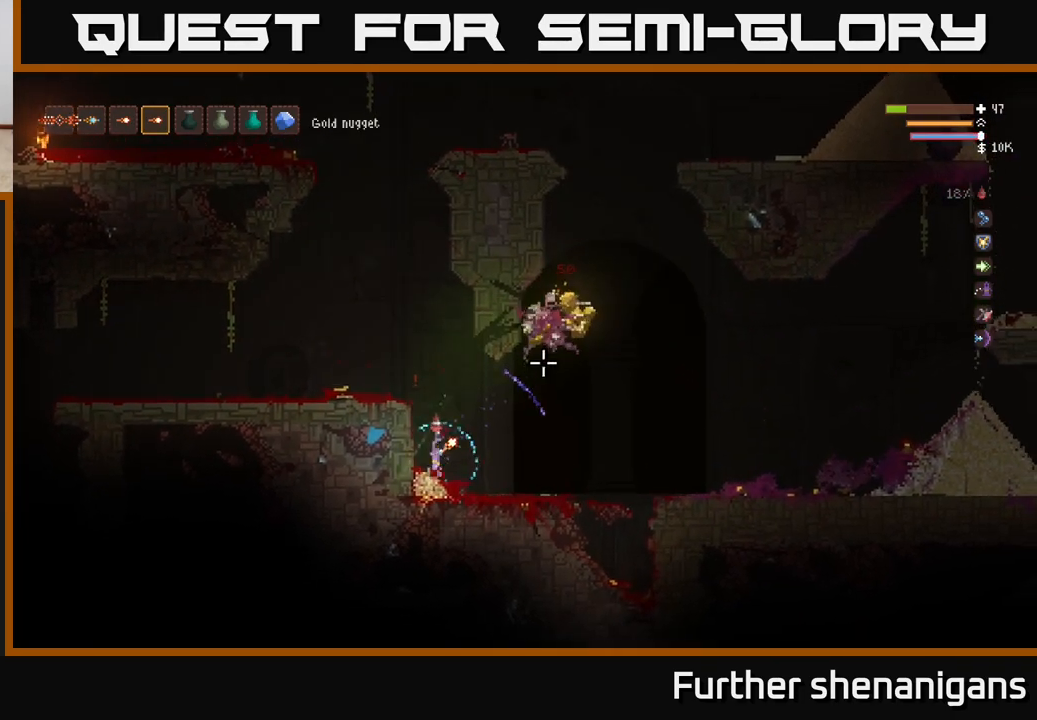
Gameplay with a controller (Xbox layout); each line is a JSON object with the inputs held at the frame after it. "events" lists button and stick changes between this image and that frame as [ms after this image, input, new state], when the widget could be followed in between.
{"buttons": [], "left_stick": "right", "right_stick": "up-right", "events": [[367, "L2", "down"], [483, "L2", "up"]]}
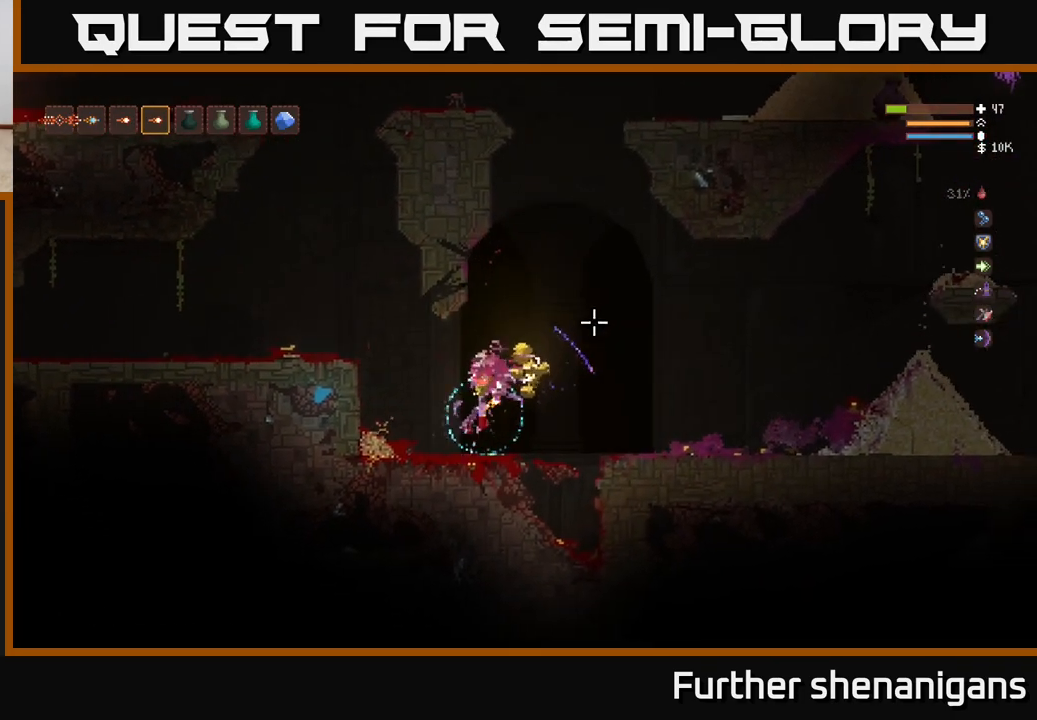
{"buttons": [], "left_stick": "down-right", "right_stick": "up-right", "events": [[267, "left_stick", "down-right"]]}
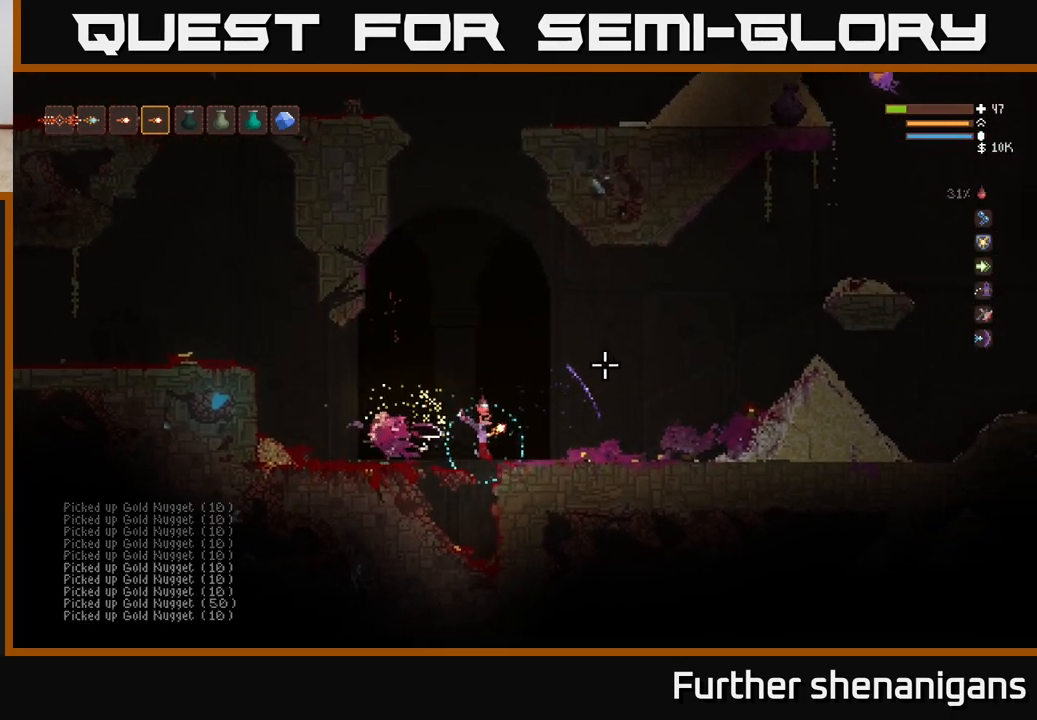
{"buttons": [], "left_stick": "right", "right_stick": "up-right", "events": [[33, "left_stick", "right"], [117, "L2", "down"], [317, "L2", "up"]]}
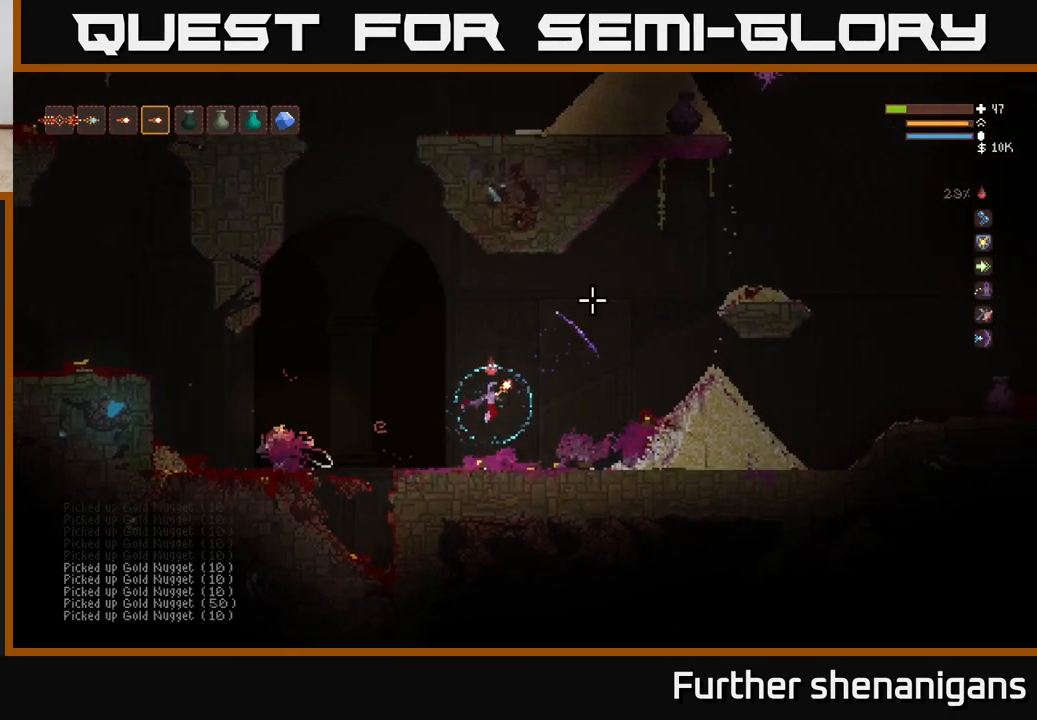
{"buttons": ["L2"], "left_stick": "right", "right_stick": "up-right", "events": [[150, "L2", "down"], [233, "L2", "up"], [417, "L2", "down"]]}
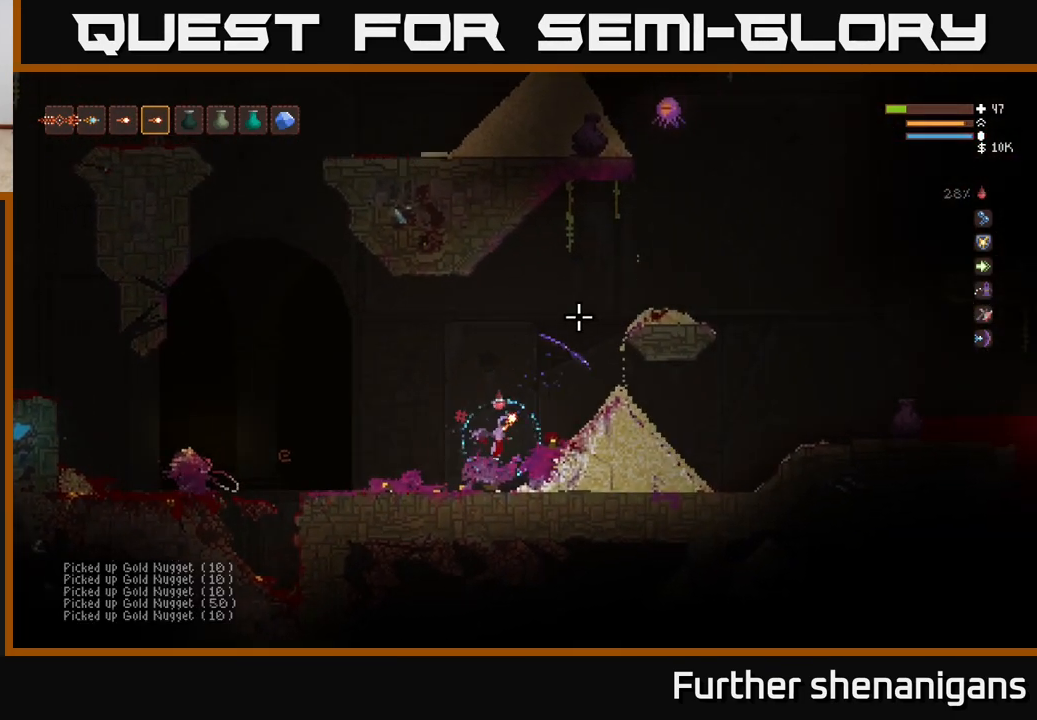
{"buttons": [], "left_stick": "down-left", "right_stick": "up-right", "events": [[183, "left_stick", "center"], [267, "L2", "up"], [267, "R2", "down"], [417, "R2", "up"], [483, "left_stick", "down-left"]]}
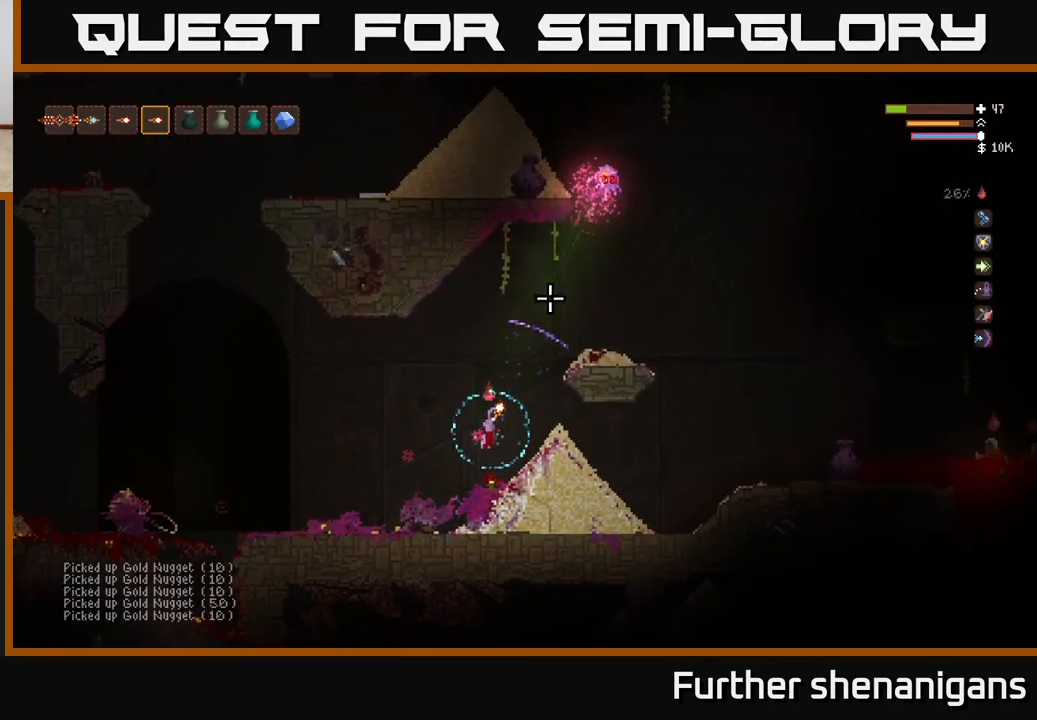
{"buttons": [], "left_stick": "center", "right_stick": "up-right", "events": [[183, "left_stick", "center"], [367, "R2", "down"], [500, "R2", "up"]]}
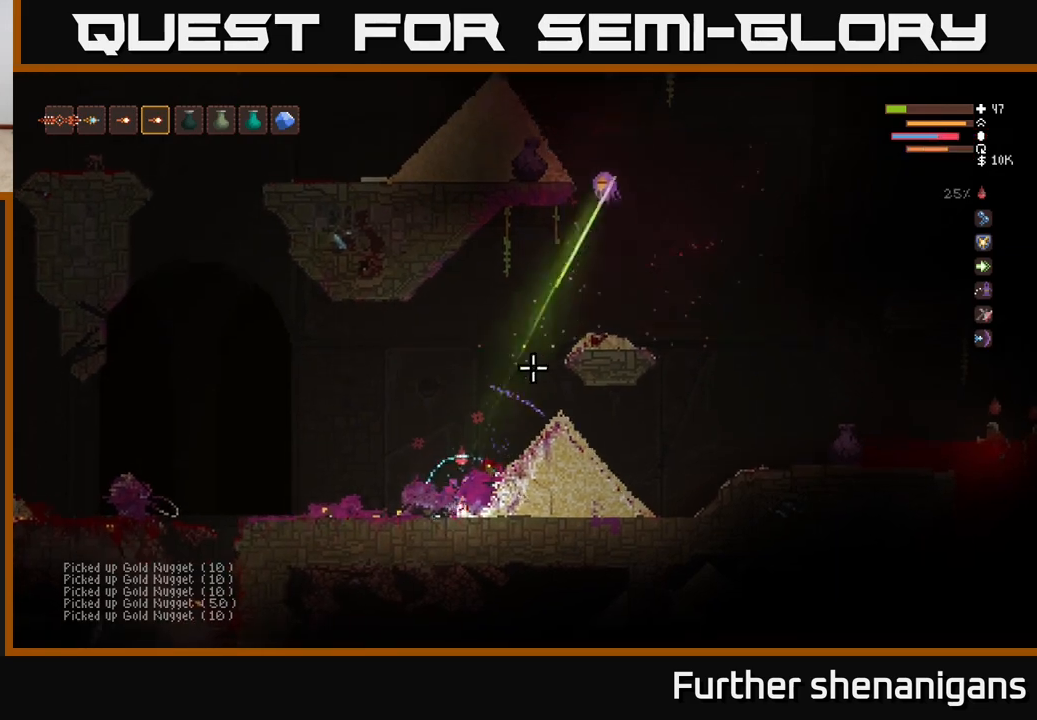
{"buttons": ["L2"], "left_stick": "center", "right_stick": "up-right", "events": [[367, "L2", "down"]]}
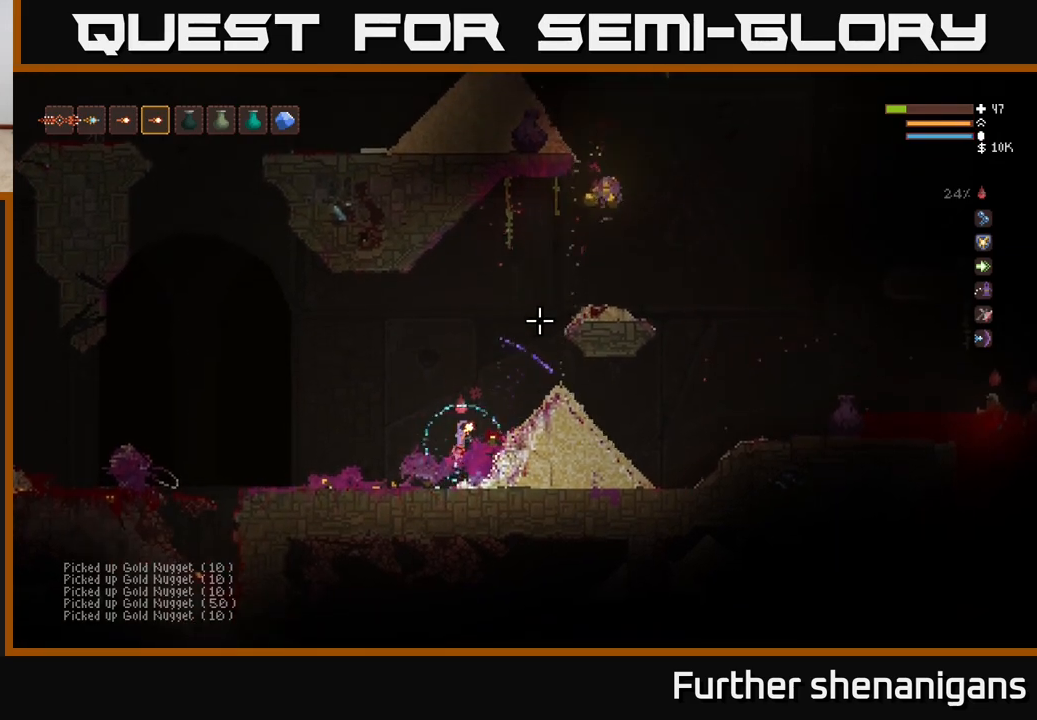
{"buttons": ["L2"], "left_stick": "right", "right_stick": "up-right", "events": [[17, "left_stick", "right"]]}
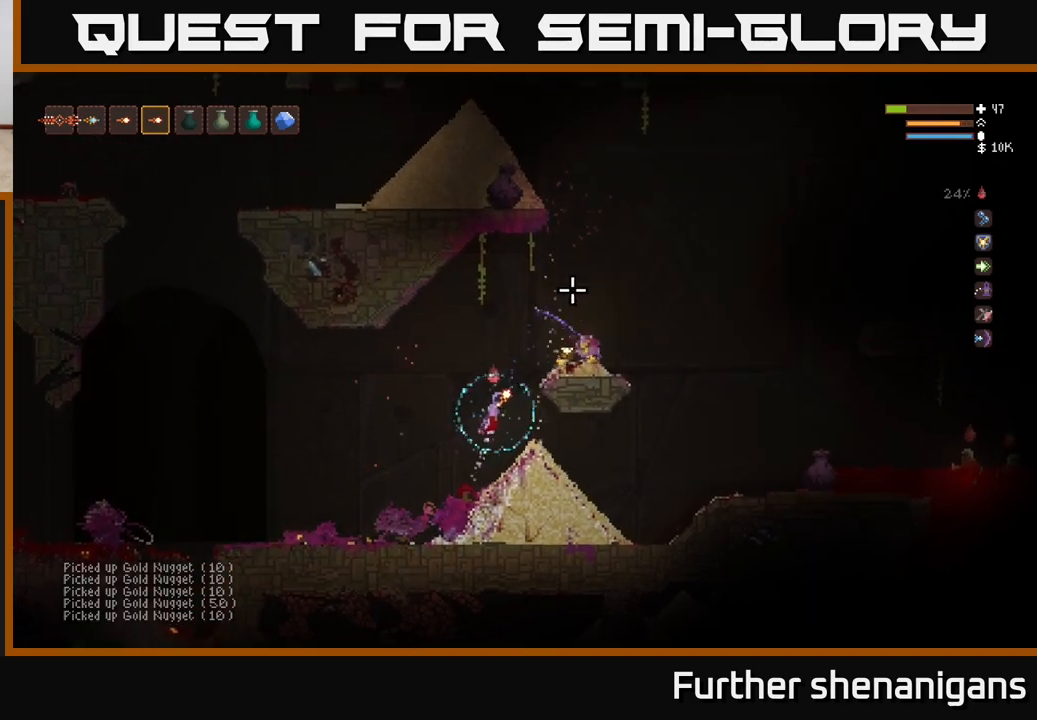
{"buttons": [], "left_stick": "right", "right_stick": "up-right", "events": [[333, "L2", "up"]]}
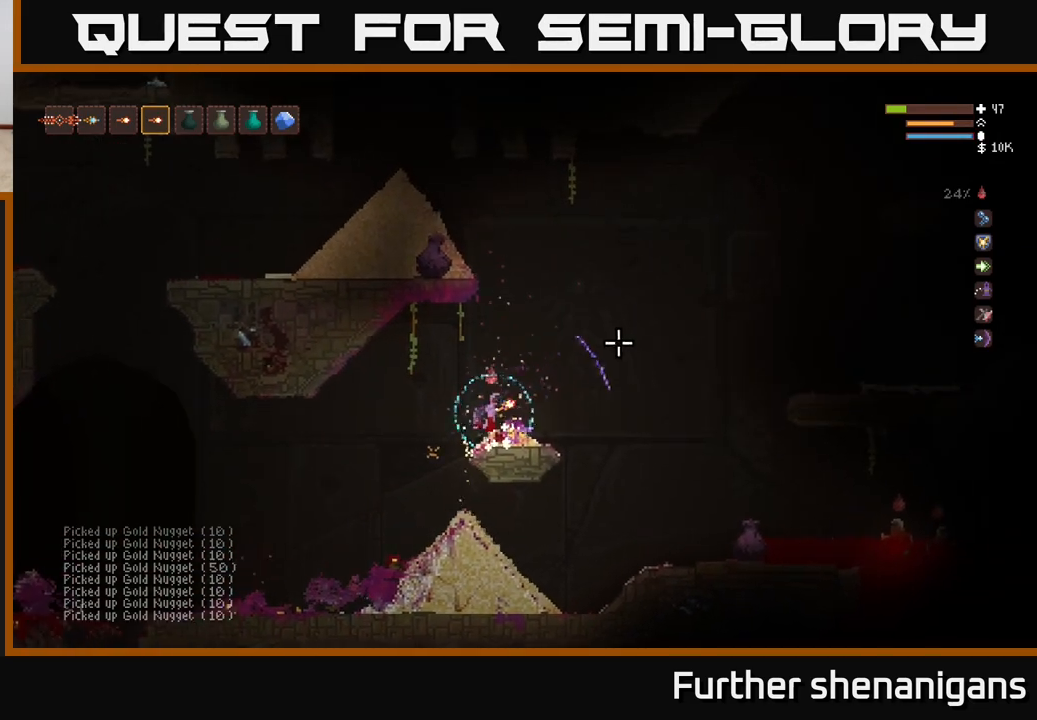
{"buttons": ["L2"], "left_stick": "right", "right_stick": "right", "events": [[33, "right_stick", "right"], [483, "L2", "down"]]}
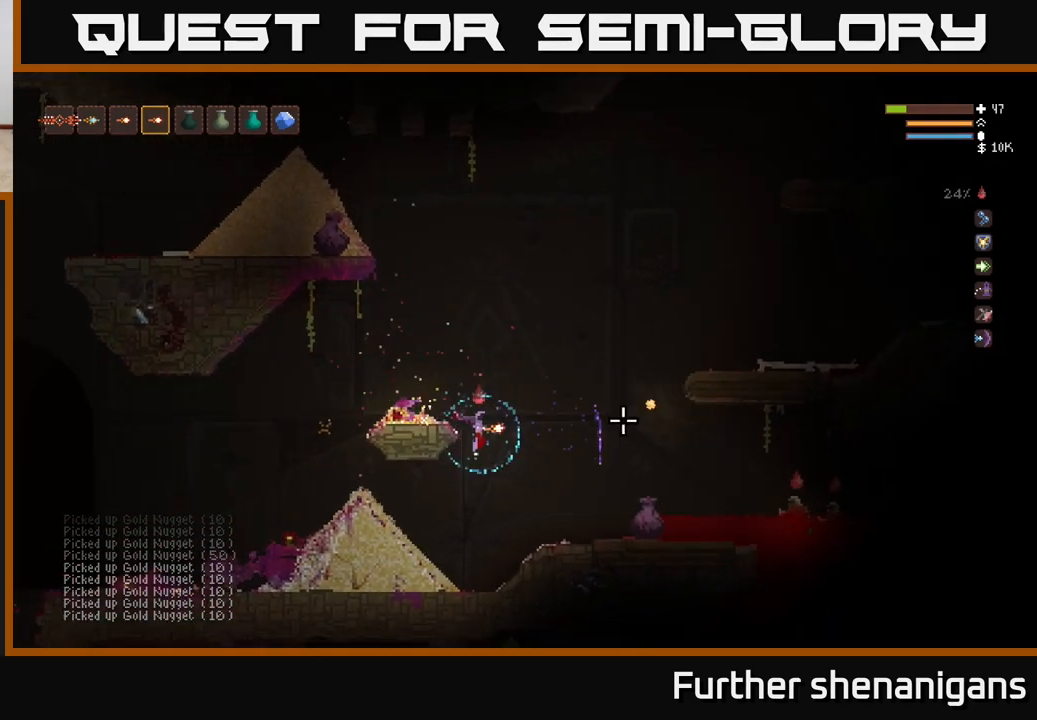
{"buttons": ["L2", "R2"], "left_stick": "left", "right_stick": "down-right", "events": [[83, "L2", "up"], [133, "L2", "down"], [167, "left_stick", "up"], [283, "left_stick", "right"], [283, "right_stick", "down-right"], [317, "R2", "down"], [400, "left_stick", "up"], [483, "left_stick", "left"]]}
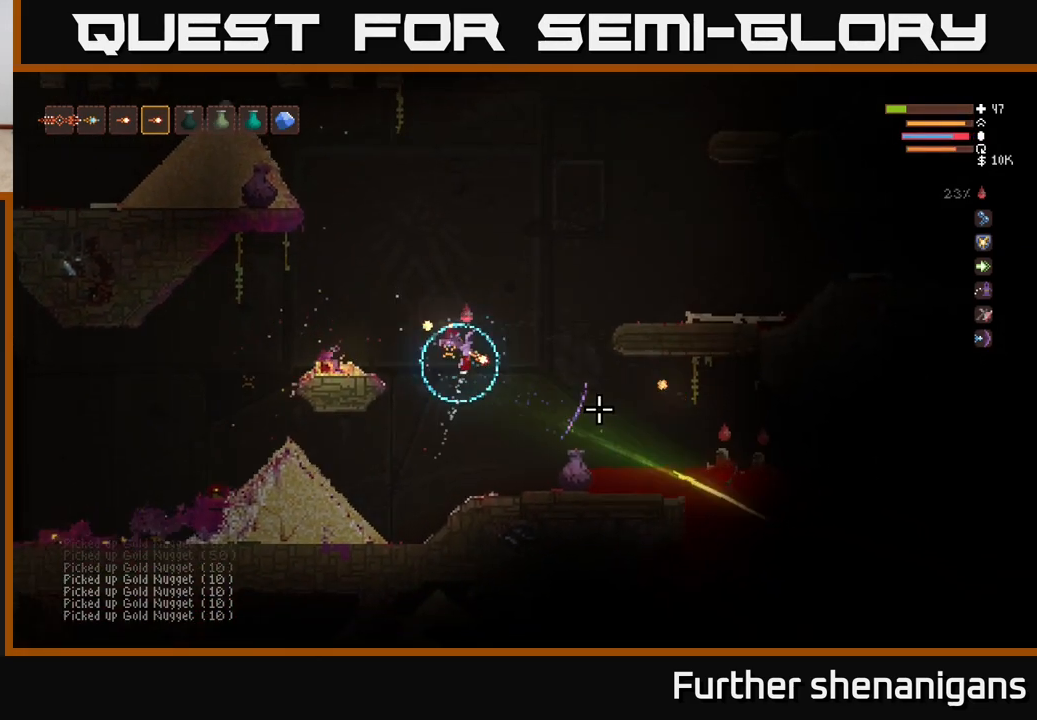
{"buttons": ["L2", "R2"], "left_stick": "center", "right_stick": "down-right", "events": [[83, "R2", "up"], [133, "R2", "down"], [167, "left_stick", "center"], [267, "R2", "up"], [317, "L2", "up"], [333, "left_stick", "left"], [417, "L2", "down"], [450, "R2", "down"], [483, "left_stick", "center"]]}
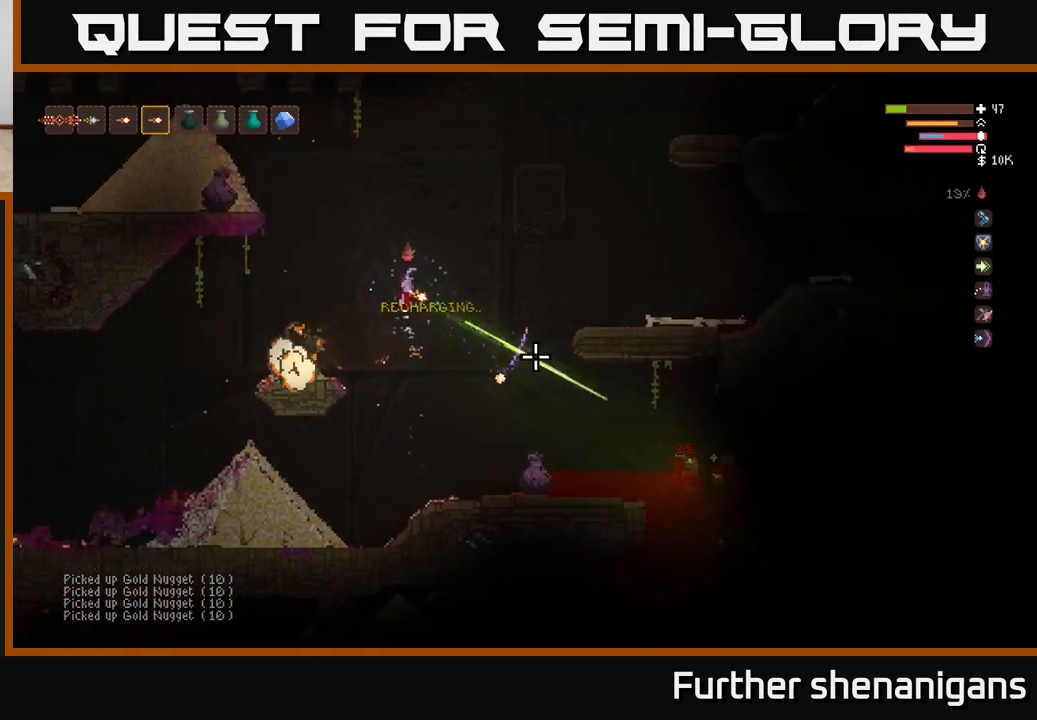
{"buttons": [], "left_stick": "right", "right_stick": "down-right", "events": [[17, "R2", "up"], [117, "left_stick", "right"], [200, "L2", "up"]]}
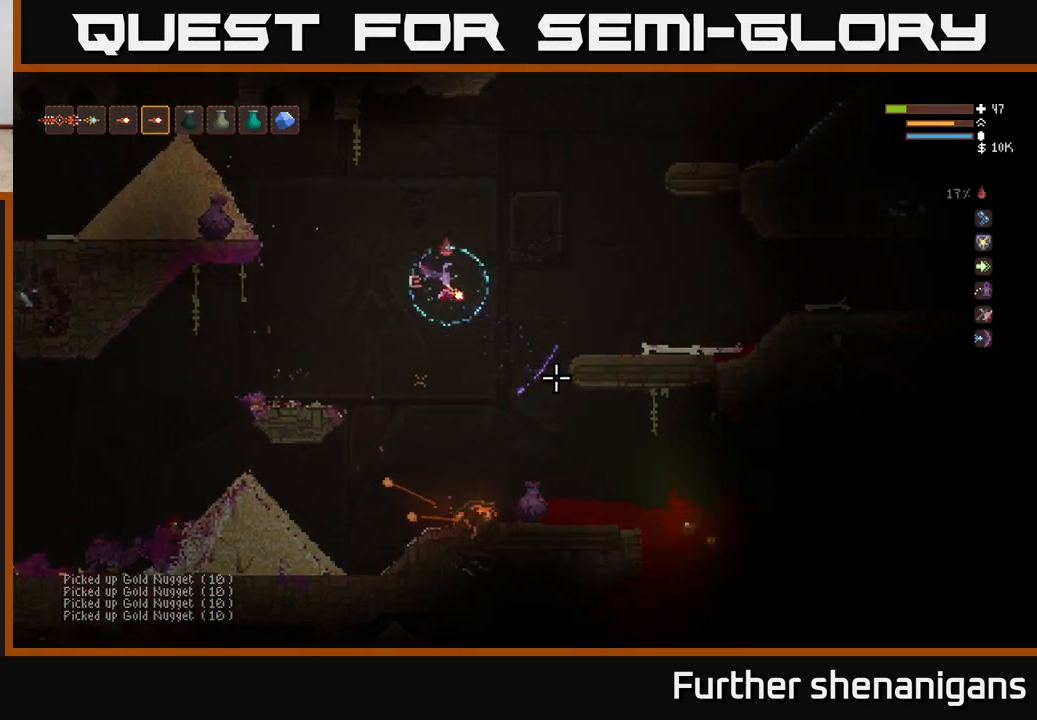
{"buttons": [], "left_stick": "right", "right_stick": "right", "events": [[333, "right_stick", "right"]]}
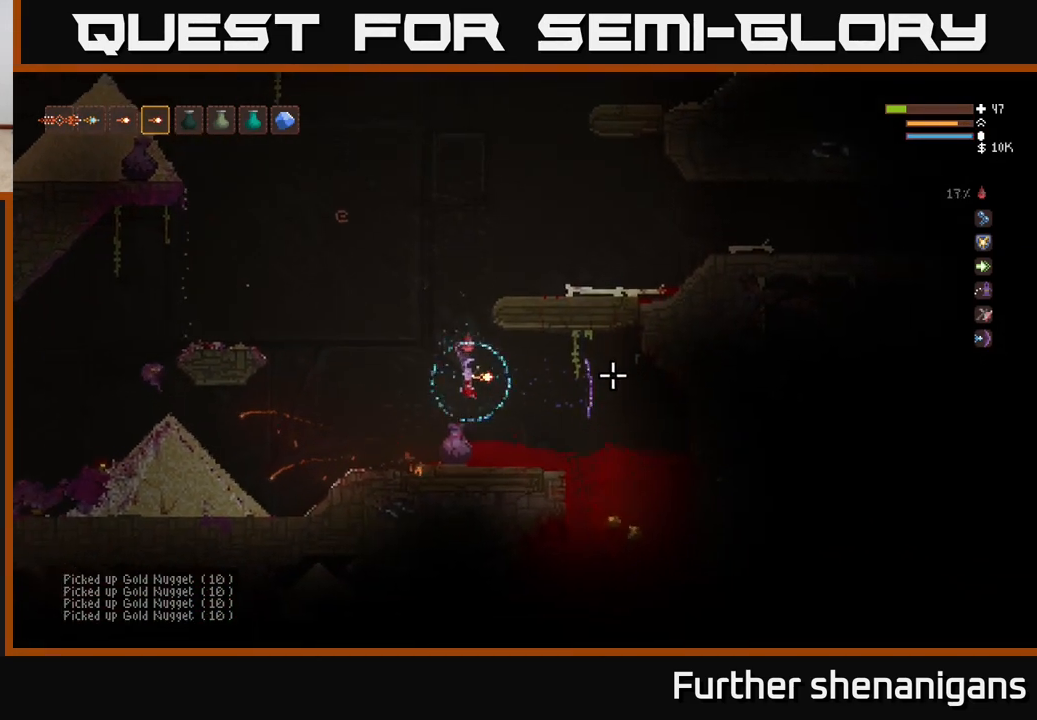
{"buttons": [], "left_stick": "right", "right_stick": "right", "events": []}
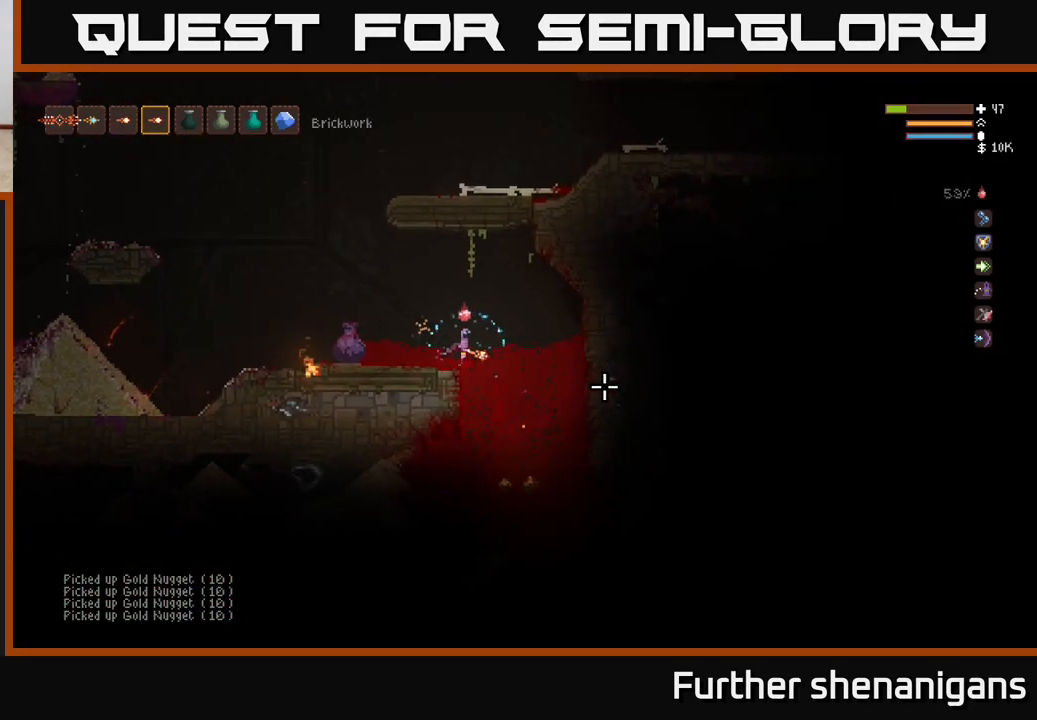
{"buttons": [], "left_stick": "center", "right_stick": "right", "events": [[217, "left_stick", "down"], [383, "left_stick", "center"]]}
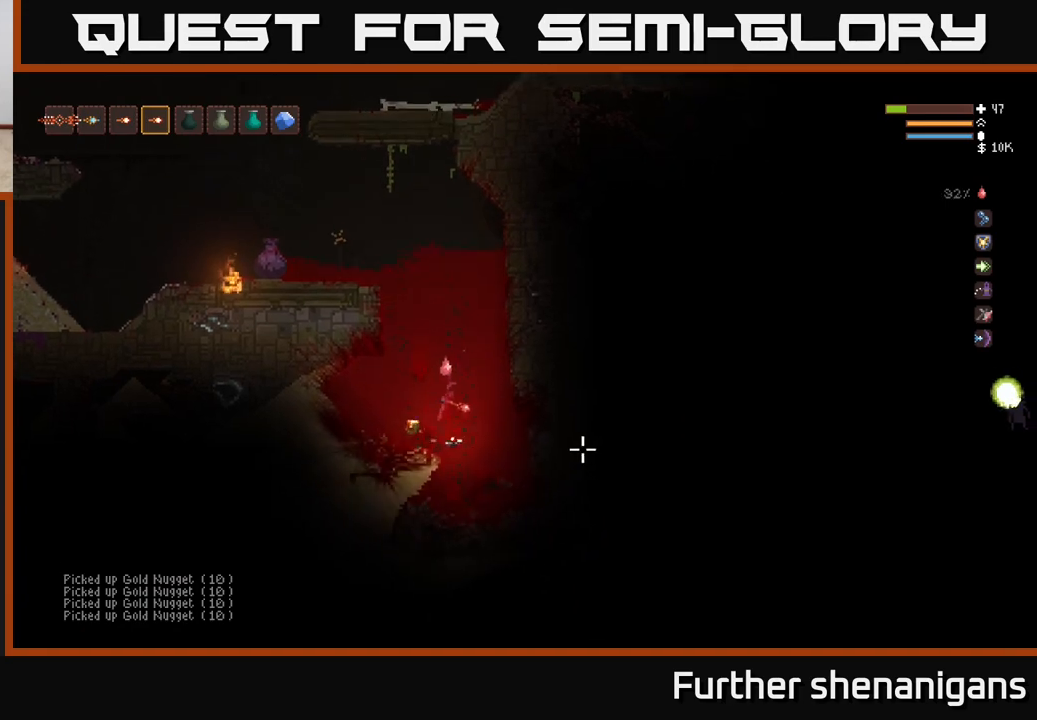
{"buttons": [], "left_stick": "left", "right_stick": "right", "events": [[117, "left_stick", "left"], [383, "left_stick", "center"], [500, "left_stick", "left"]]}
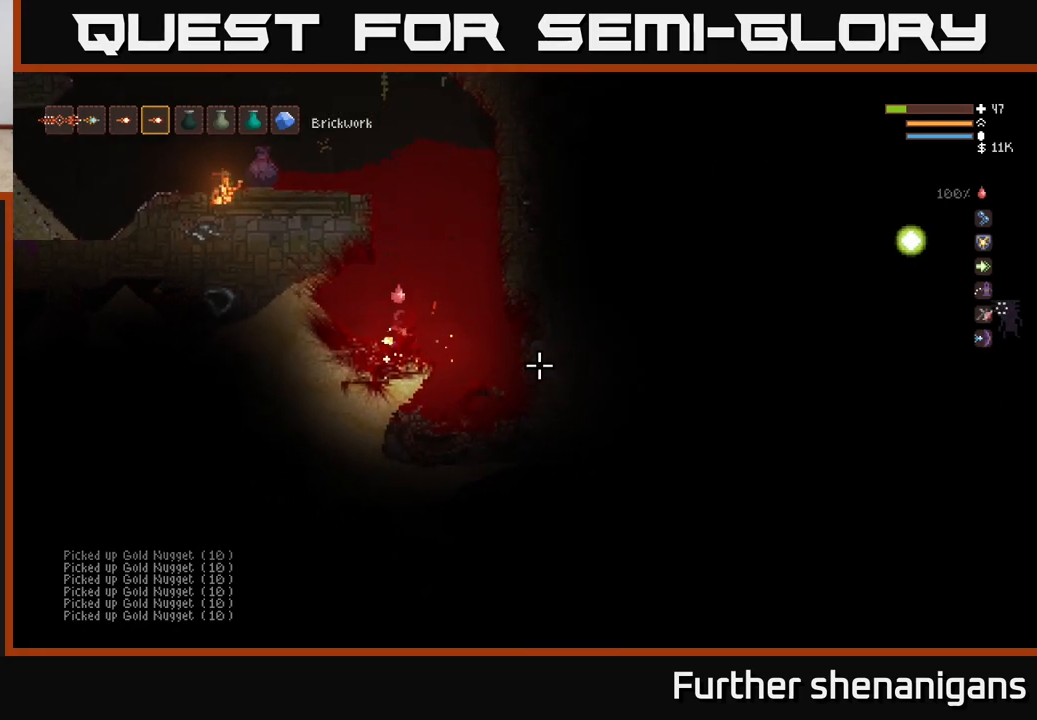
{"buttons": ["L2"], "left_stick": "center", "right_stick": "up-right", "events": [[100, "left_stick", "down-right"], [183, "left_stick", "right"], [250, "L2", "down"], [333, "right_stick", "up-right"], [367, "left_stick", "center"]]}
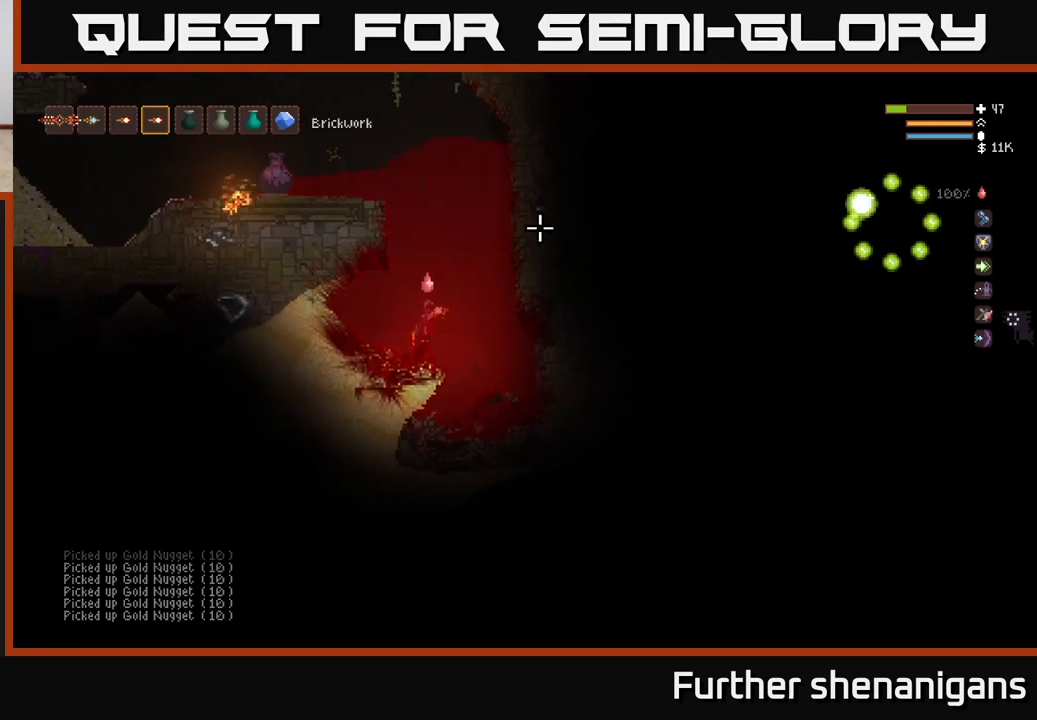
{"buttons": ["L2"], "left_stick": "left", "right_stick": "up-right", "events": [[467, "left_stick", "left"]]}
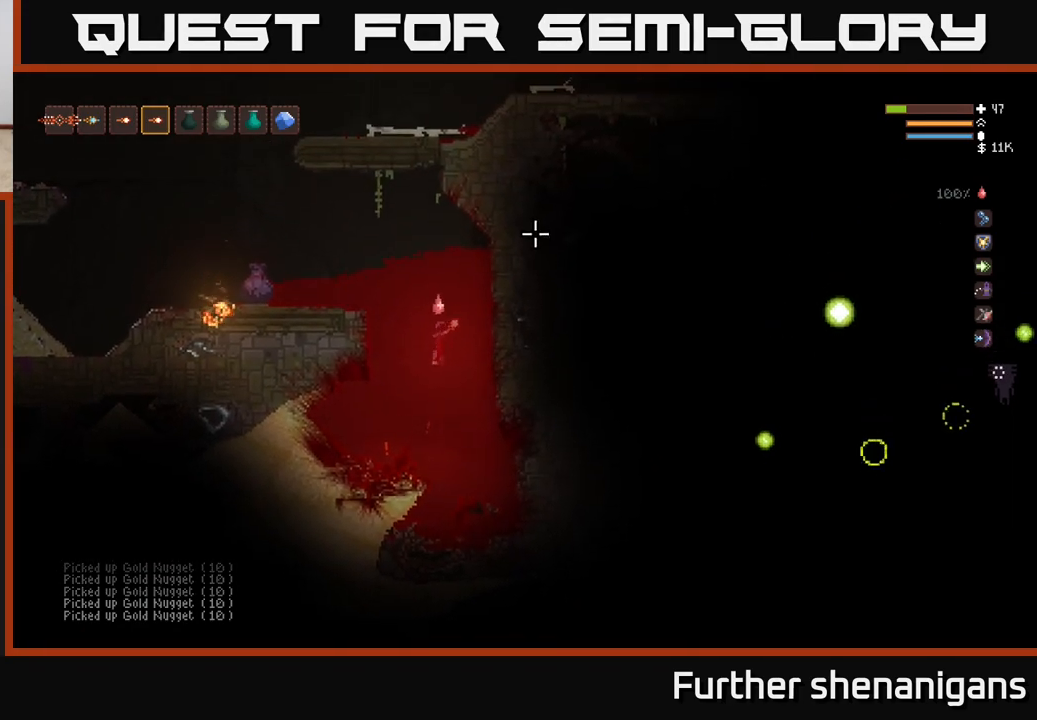
{"buttons": [], "left_stick": "left", "right_stick": "left", "events": [[183, "right_stick", "up-left"], [233, "right_stick", "left"], [450, "L2", "up"]]}
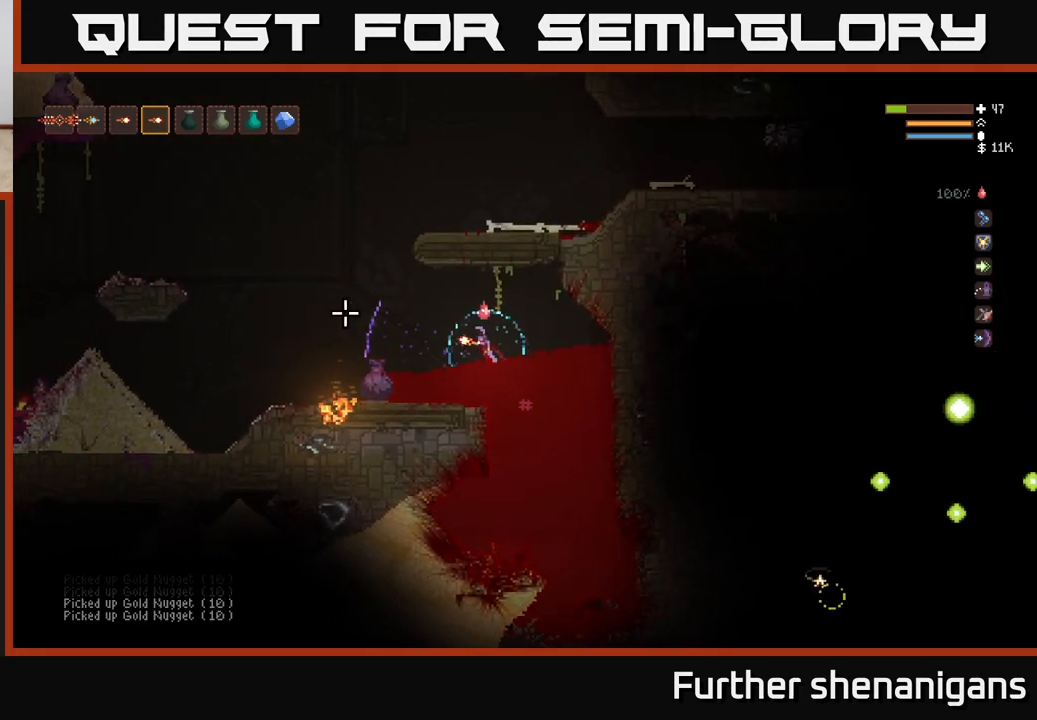
{"buttons": [], "left_stick": "center", "right_stick": "up", "events": [[17, "right_stick", "up-left"], [67, "left_stick", "center"], [183, "right_stick", "up"], [300, "left_stick", "left"], [483, "left_stick", "center"]]}
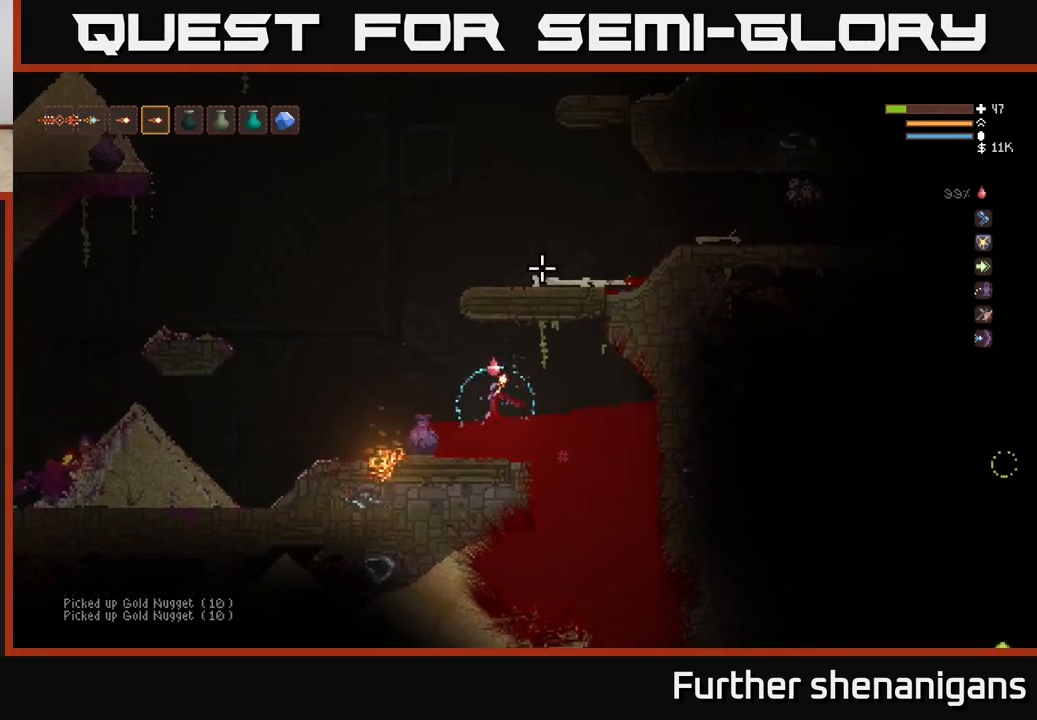
{"buttons": ["L2"], "left_stick": "center", "right_stick": "up", "events": [[383, "R1", "down"], [433, "L2", "down"], [450, "R1", "up"]]}
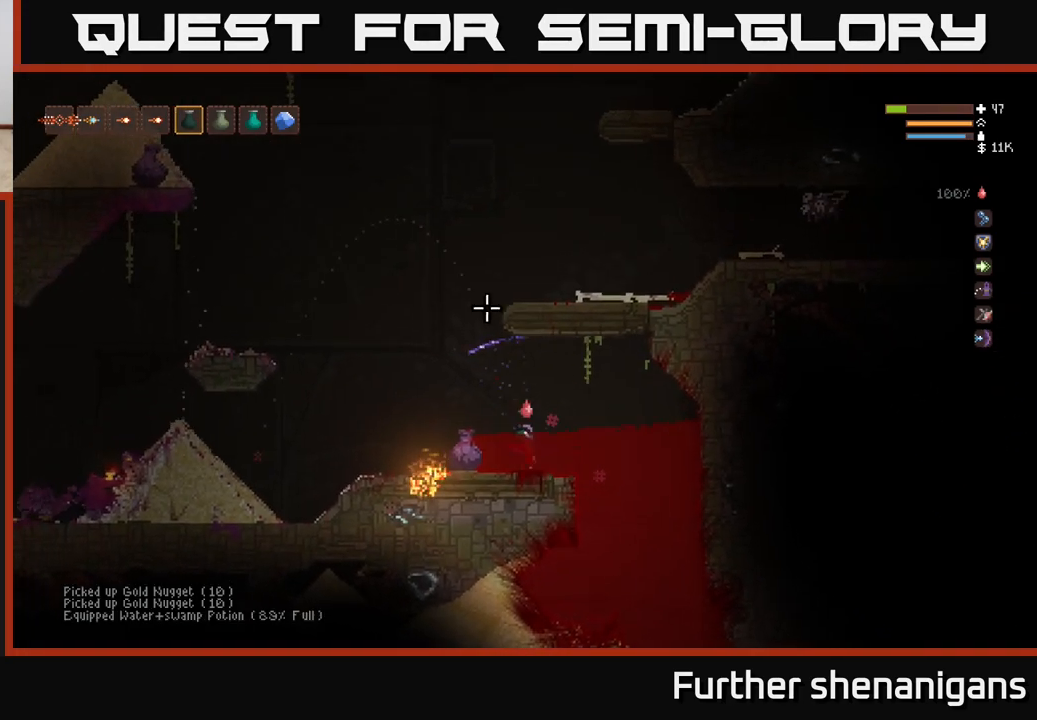
{"buttons": [], "left_stick": "right", "right_stick": "up-left", "events": [[33, "left_stick", "right"], [183, "L2", "up"], [267, "right_stick", "up-left"]]}
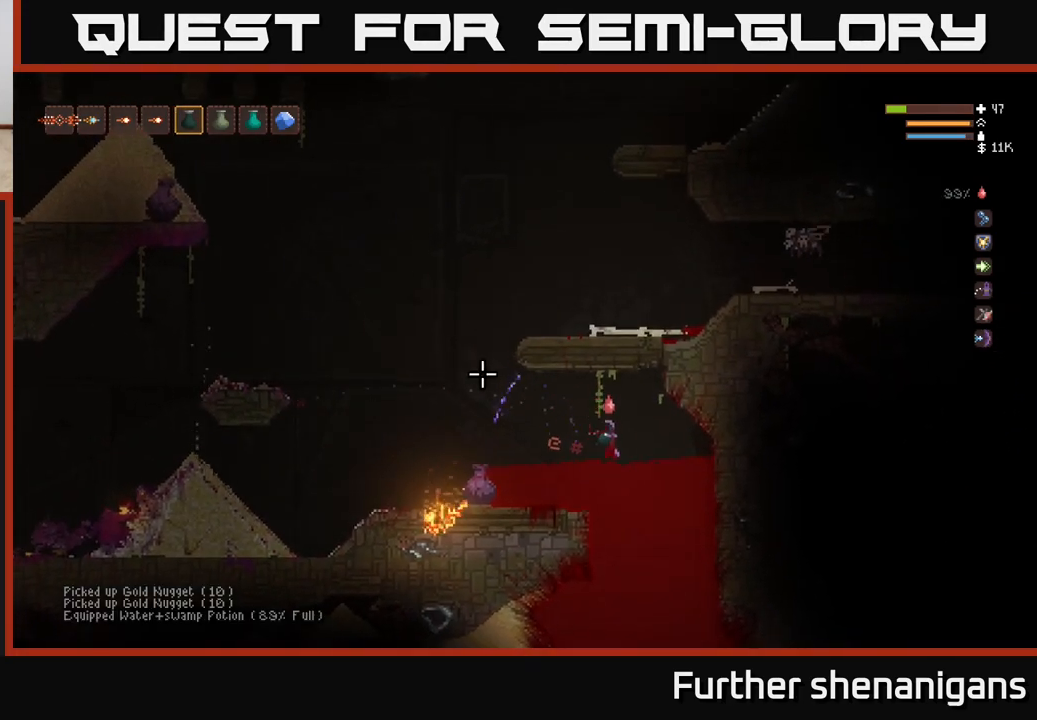
{"buttons": [], "left_stick": "center", "right_stick": "up-left", "events": [[183, "left_stick", "center"]]}
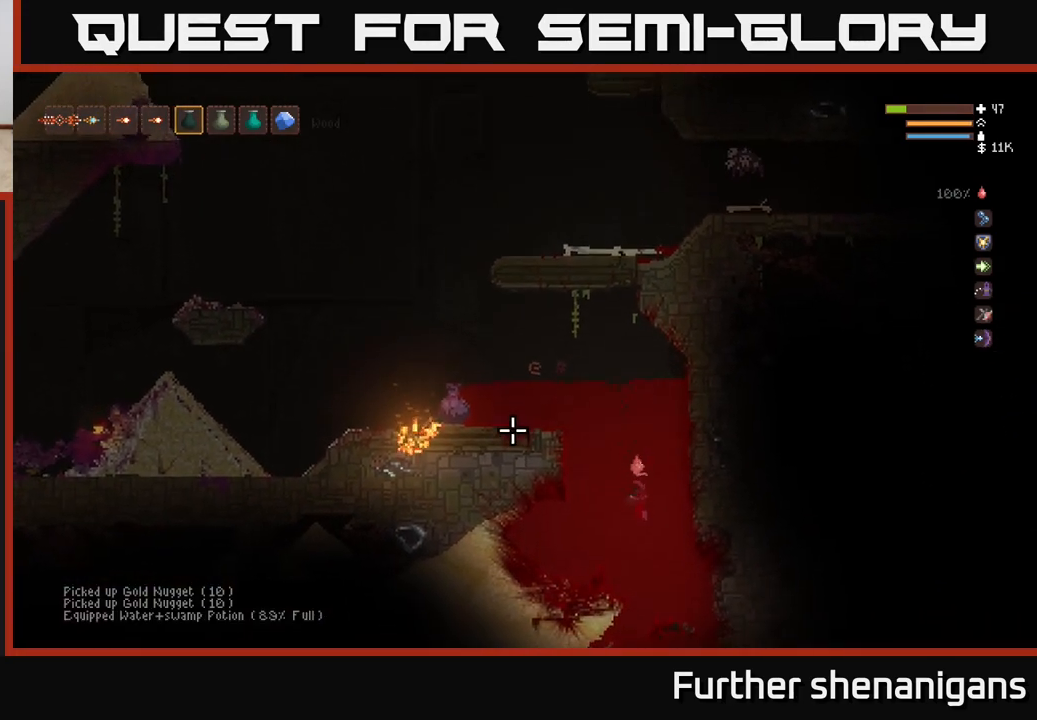
{"buttons": ["L2"], "left_stick": "center", "right_stick": "up-left", "events": [[183, "L2", "down"]]}
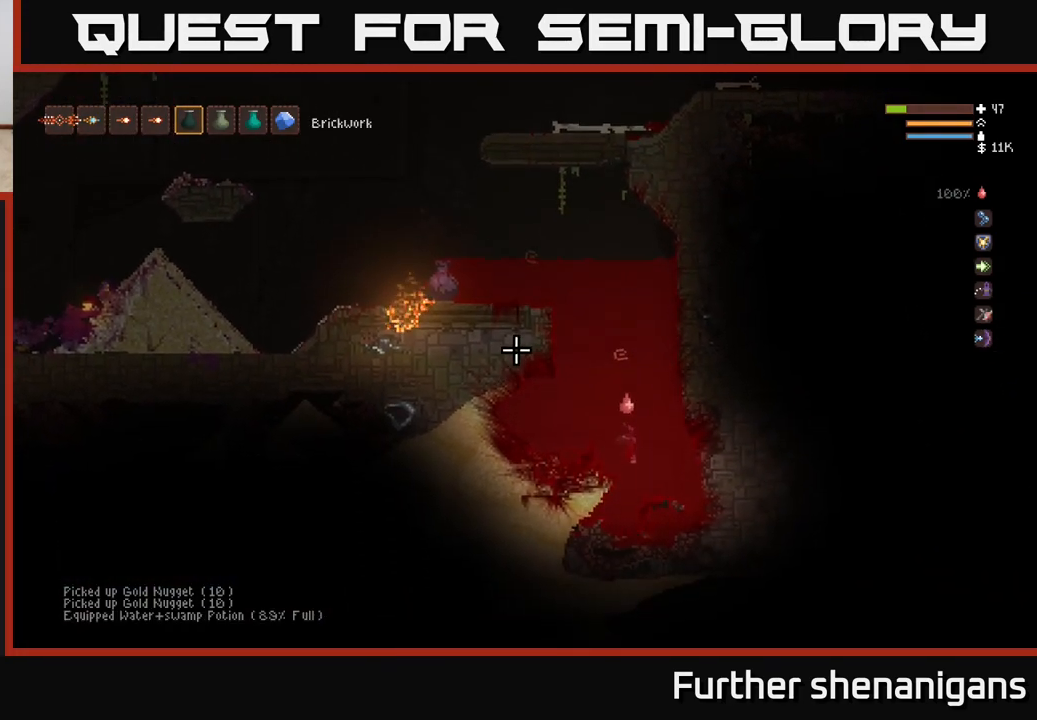
{"buttons": ["L2"], "left_stick": "center", "right_stick": "up-left", "events": [[250, "left_stick", "left"], [267, "L1", "down"], [333, "L1", "up"], [483, "left_stick", "center"]]}
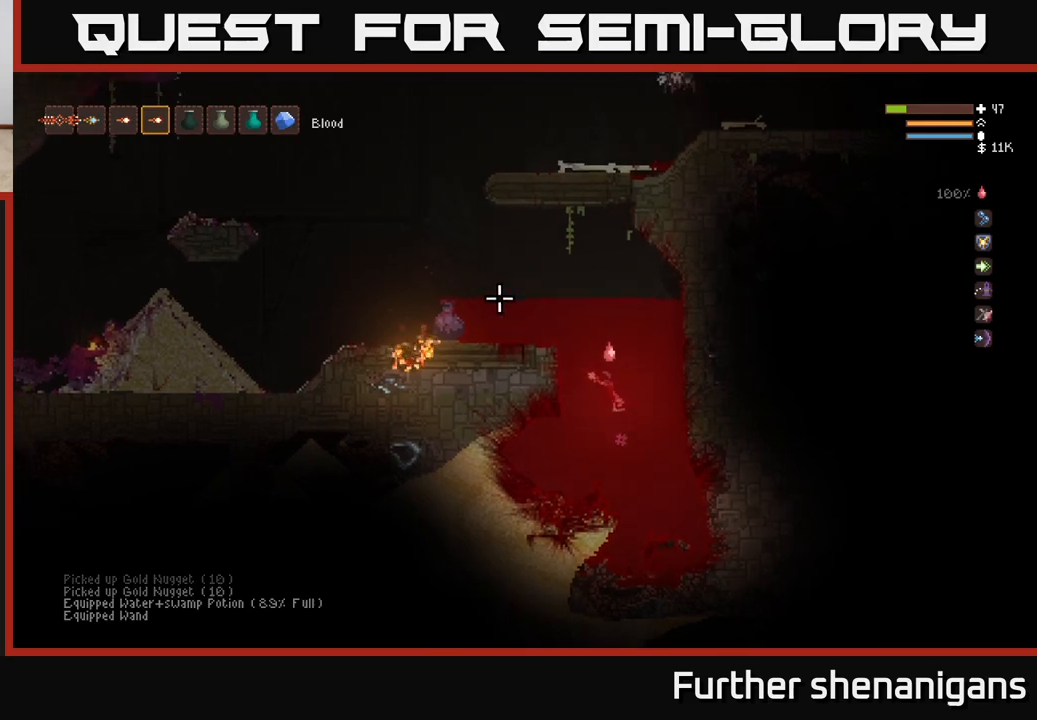
{"buttons": ["L2"], "left_stick": "left", "right_stick": "up", "events": [[200, "left_stick", "left"], [383, "right_stick", "up"]]}
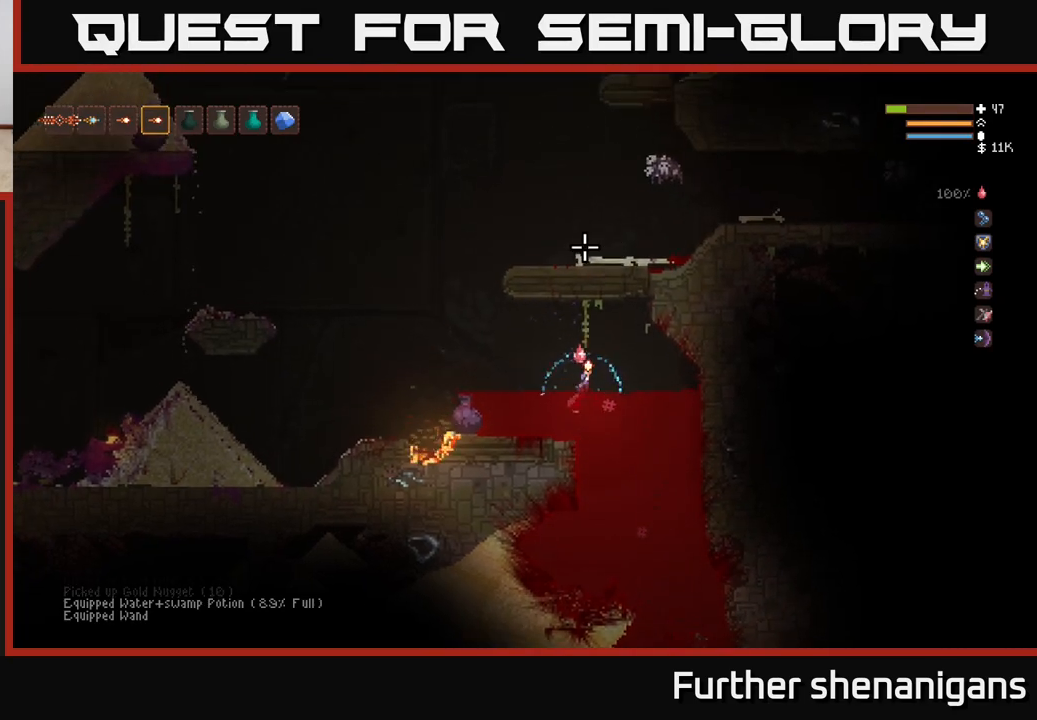
{"buttons": ["L2"], "left_stick": "left", "right_stick": "up-right", "events": [[83, "right_stick", "up-right"], [167, "L2", "up"], [467, "L2", "down"]]}
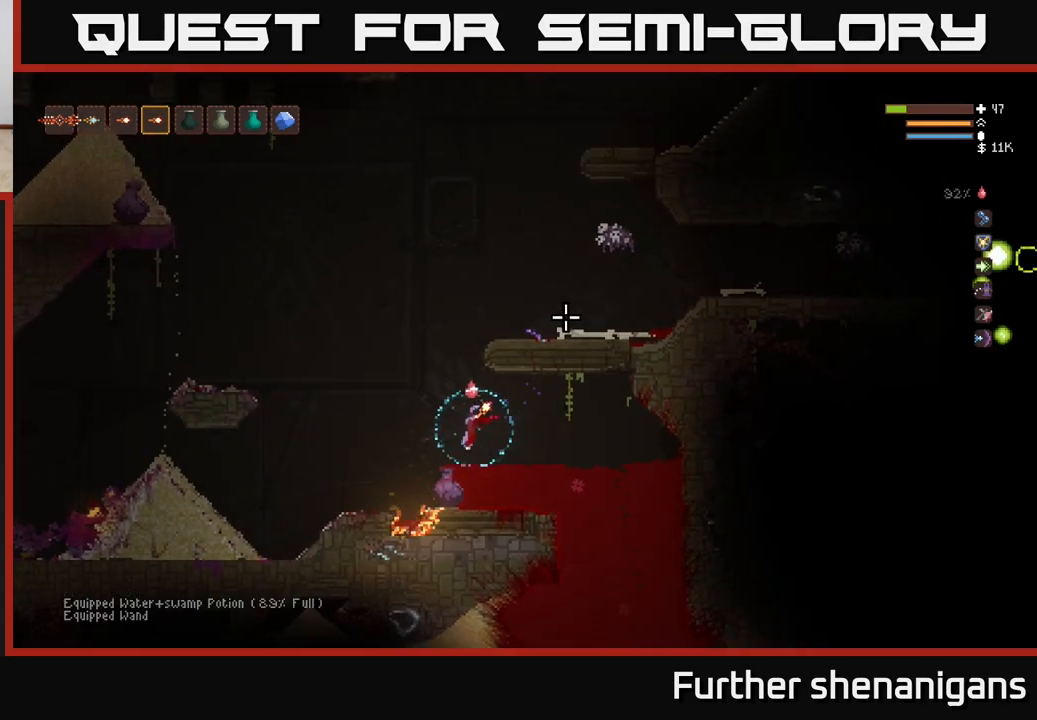
{"buttons": ["R2"], "left_stick": "center", "right_stick": "up-right", "events": [[317, "R2", "down"], [317, "left_stick", "center"], [350, "L2", "up"], [417, "R2", "up"], [500, "R2", "down"]]}
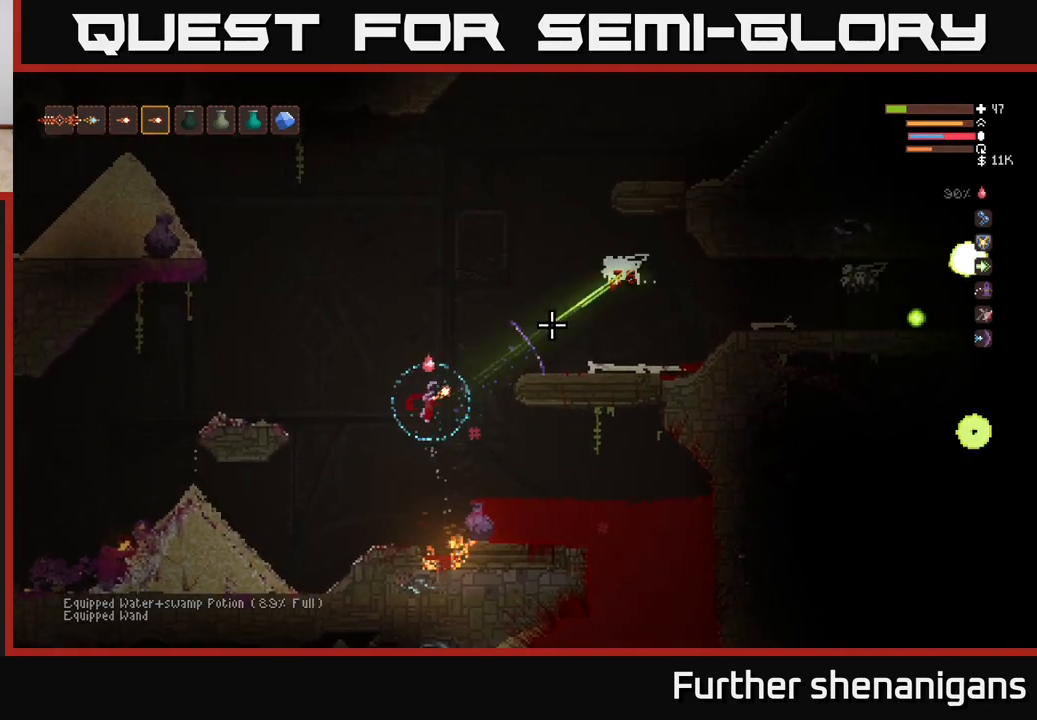
{"buttons": [], "left_stick": "center", "right_stick": "right", "events": [[17, "left_stick", "left"], [33, "L2", "down"], [83, "R2", "up"], [133, "R2", "down"], [167, "L2", "up"], [250, "R2", "up"], [350, "right_stick", "right"], [367, "left_stick", "center"]]}